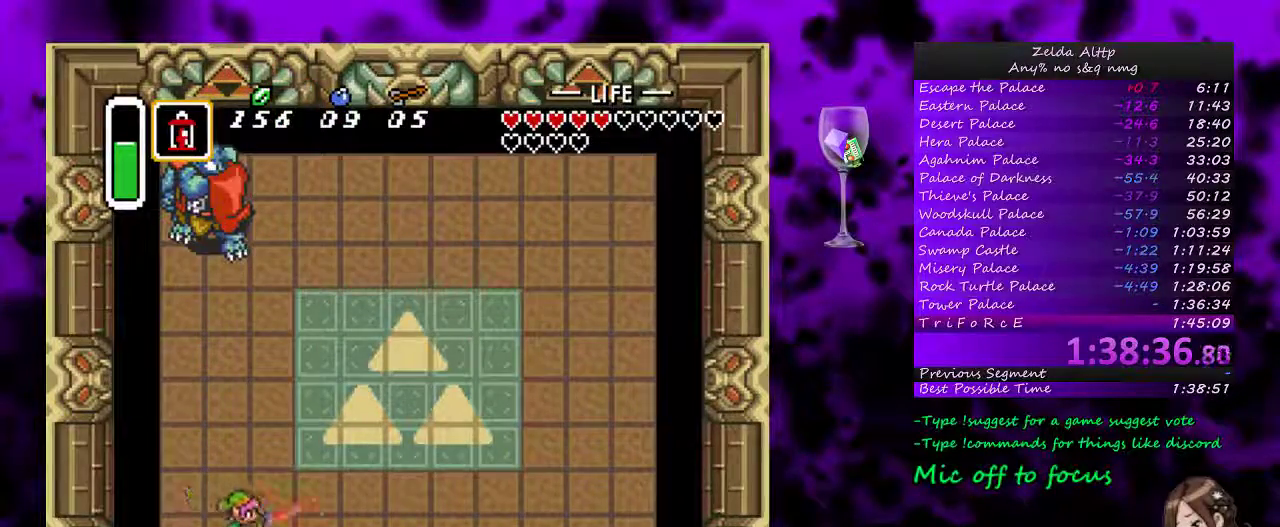
Gameplay with a controller (Nintendo layout); each line is a JSON object with the inputs held at the frame after it. "events" lists button and stick changes between this image and that frame as [ms after this image, input, new state], when the widget could be followed in between. Not read: DPAD_LEFT L3 R3.
{"buttons": ["B", "DPAD_UP"], "events": [[17, "DPAD_UP", "down"]]}
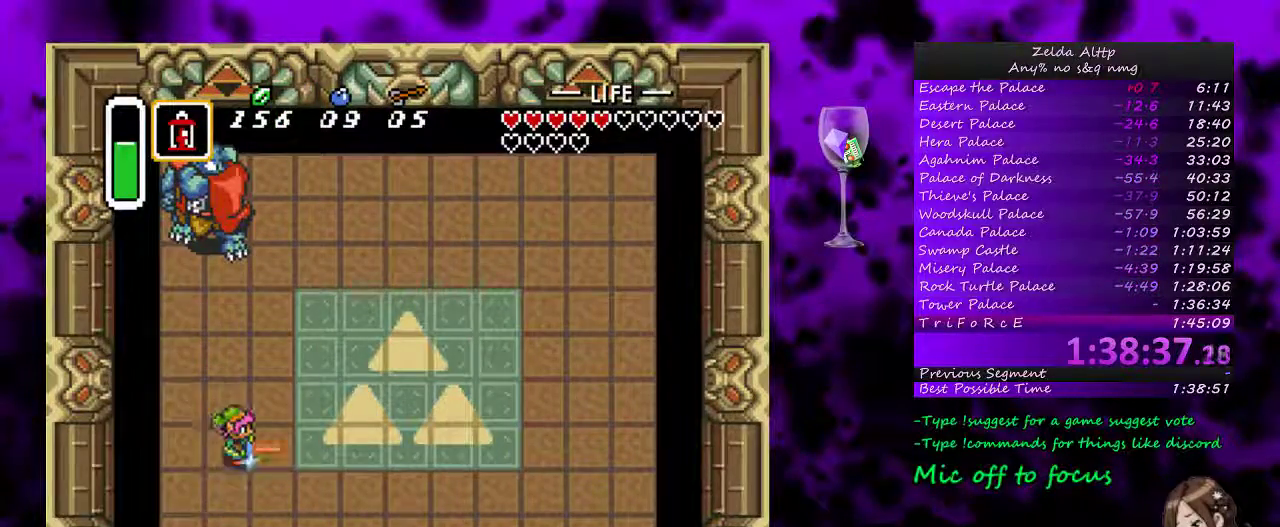
{"buttons": ["B", "DPAD_RIGHT"], "events": [[267, "DPAD_RIGHT", "down"], [417, "DPAD_UP", "up"]]}
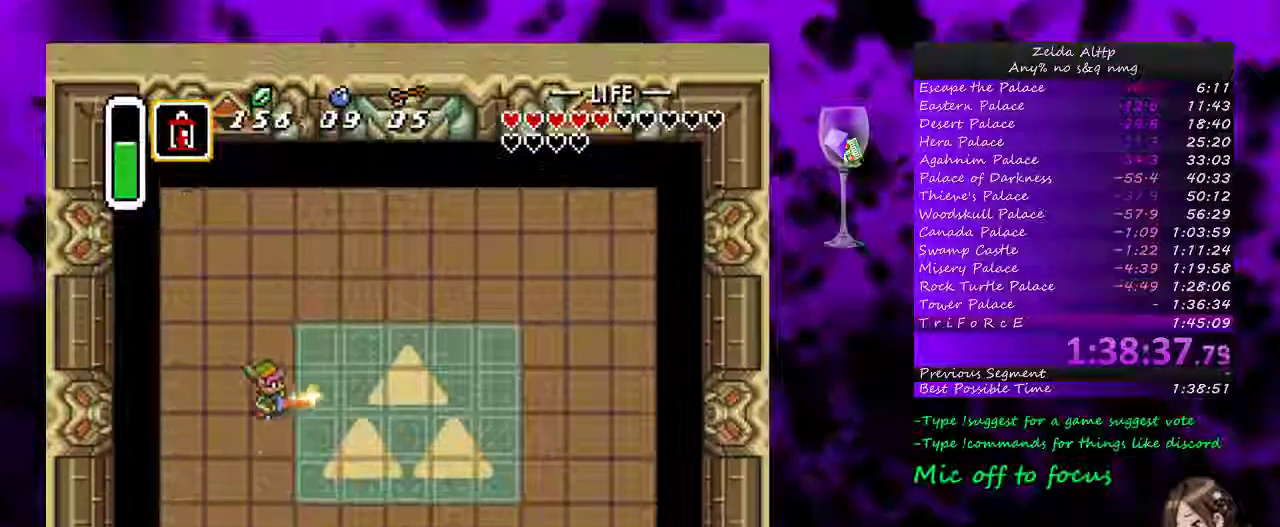
{"buttons": ["B"], "events": [[50, "DPAD_RIGHT", "up"]]}
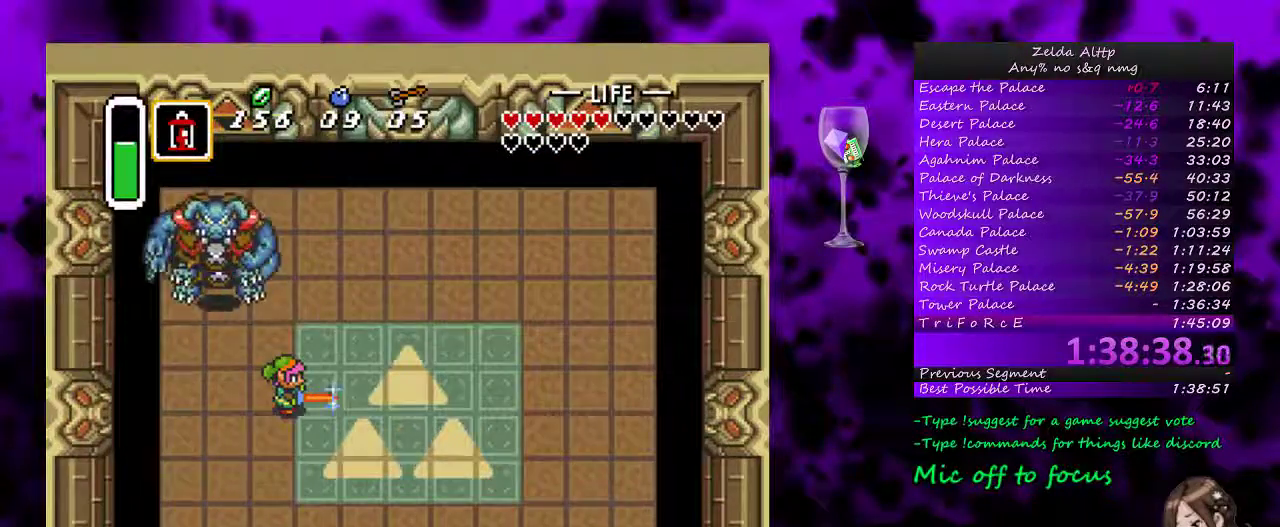
{"buttons": ["B"], "events": [[100, "DPAD_DOWN", "down"], [267, "DPAD_DOWN", "up"], [267, "DPAD_UP", "down"], [367, "DPAD_UP", "up"]]}
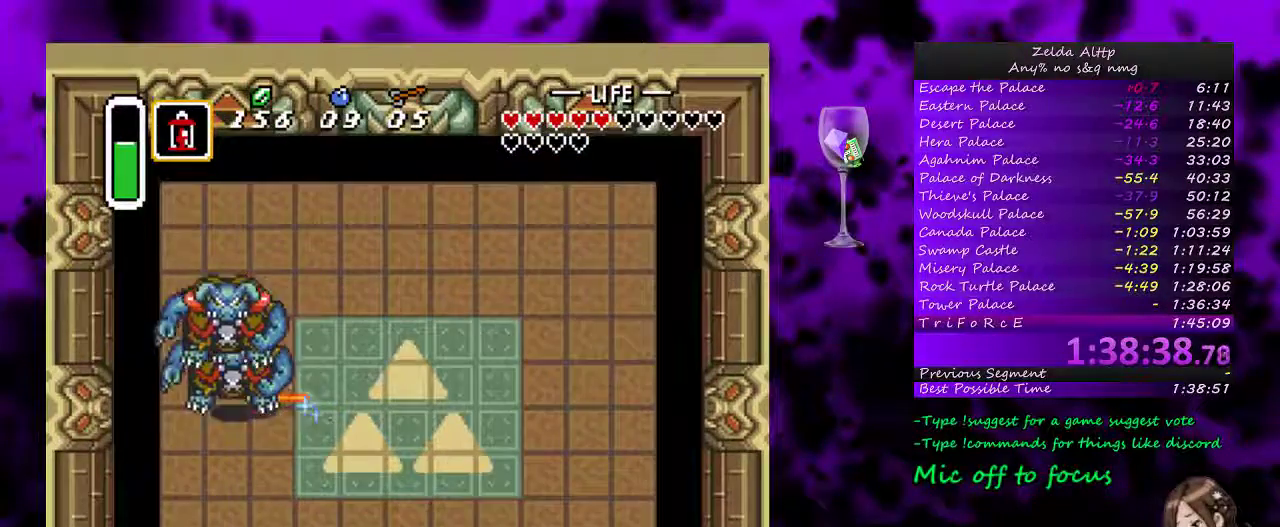
{"buttons": ["B"], "events": []}
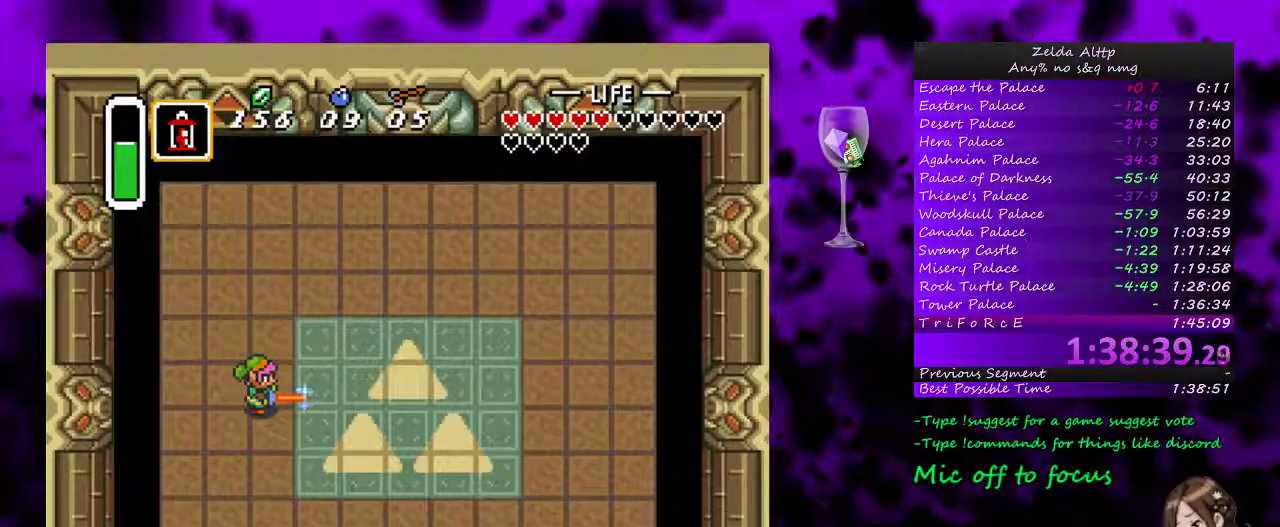
{"buttons": ["B", "DPAD_RIGHT"], "events": [[483, "DPAD_RIGHT", "down"]]}
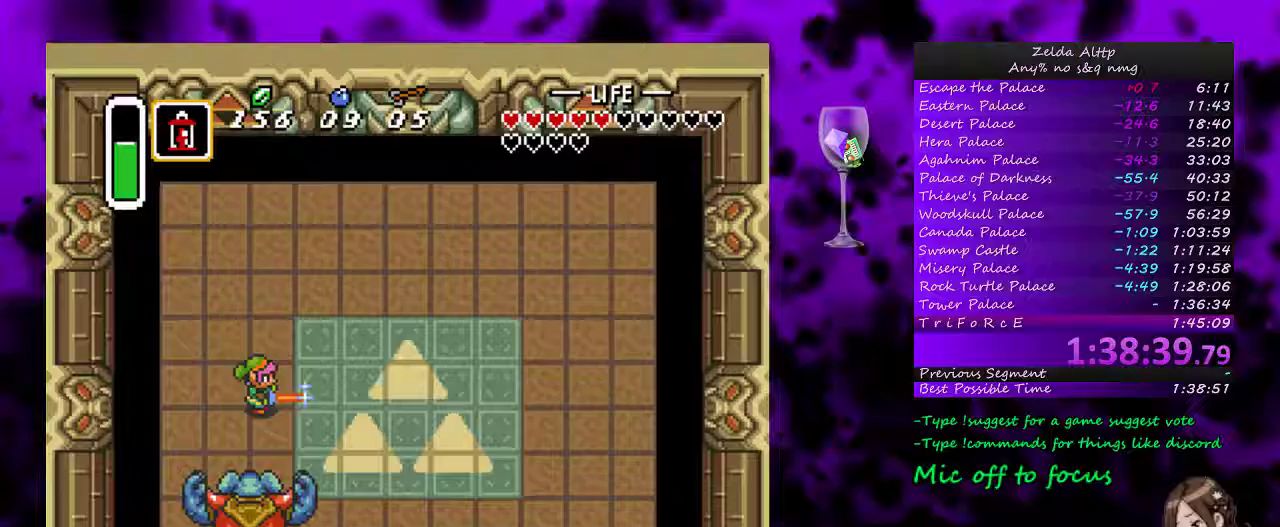
{"buttons": ["B", "DPAD_DOWN"], "events": [[300, "DPAD_DOWN", "down"], [350, "DPAD_RIGHT", "up"]]}
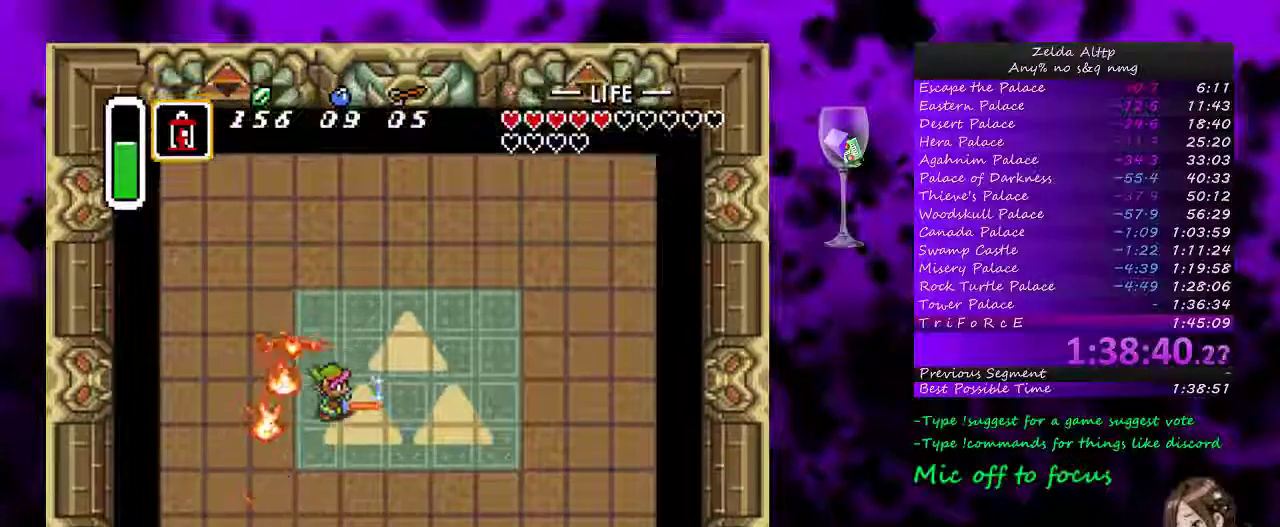
{"buttons": [], "events": [[267, "B", "up"], [333, "DPAD_DOWN", "up"]]}
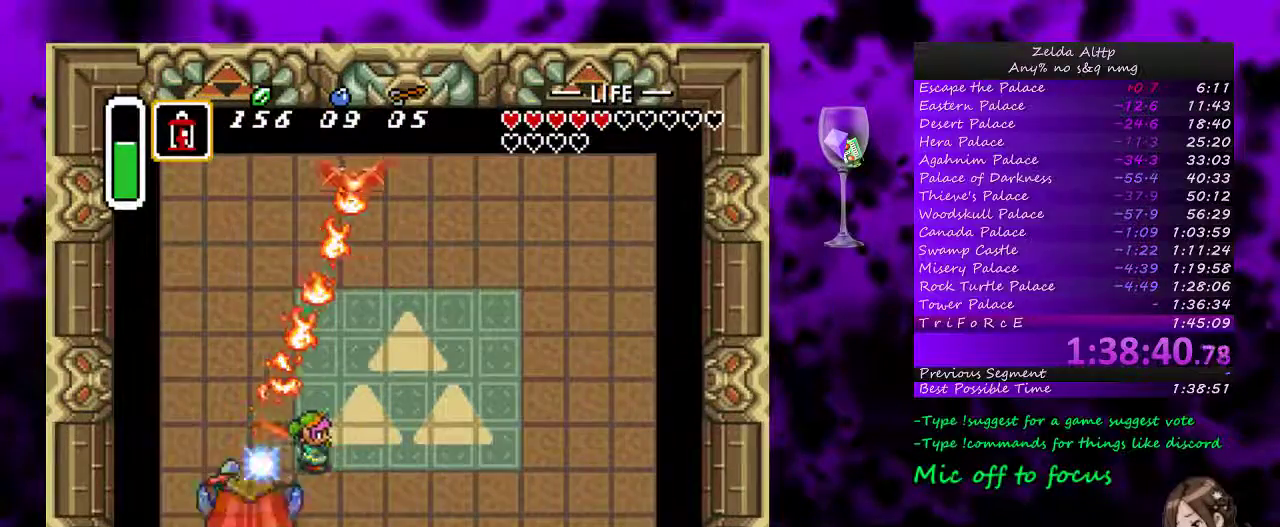
{"buttons": ["B"], "events": [[367, "DPAD_DOWN", "down"], [417, "DPAD_DOWN", "up"], [450, "B", "down"]]}
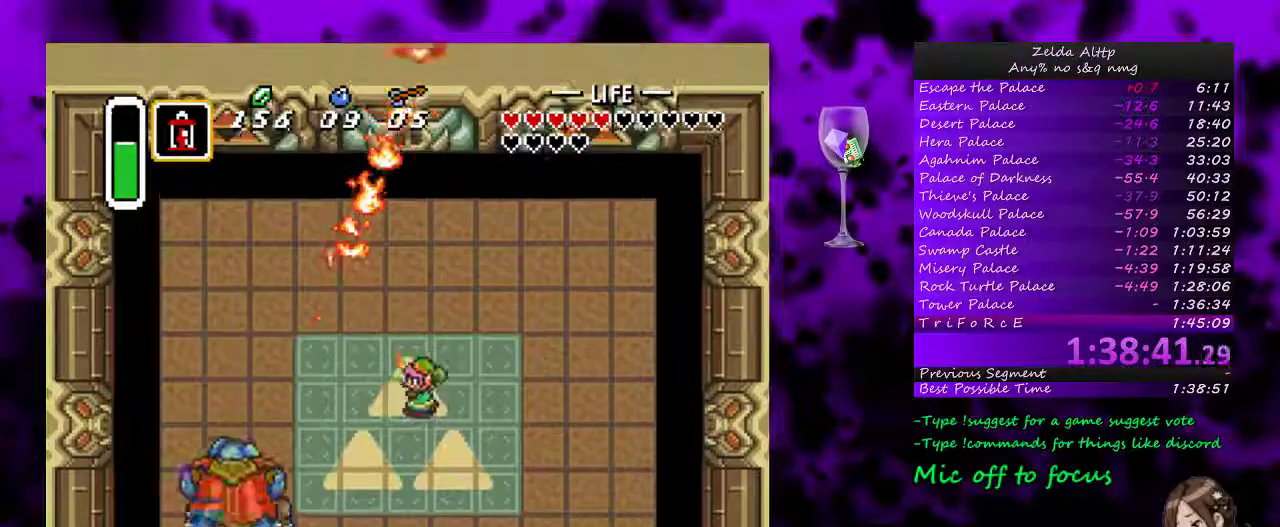
{"buttons": ["B"], "events": []}
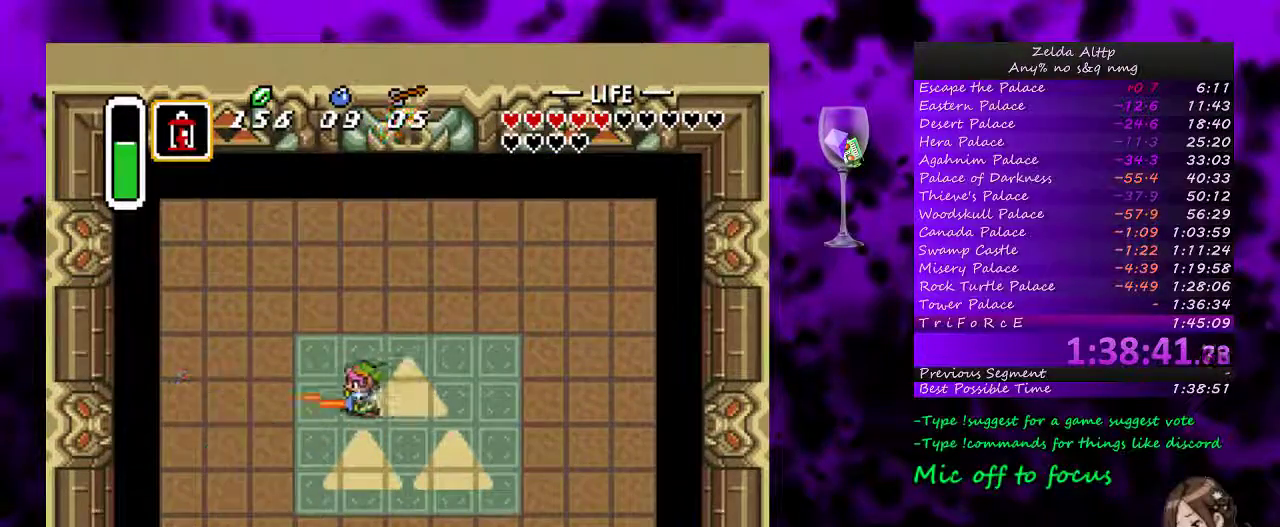
{"buttons": ["B", "DPAD_UP"], "events": [[167, "DPAD_UP", "down"]]}
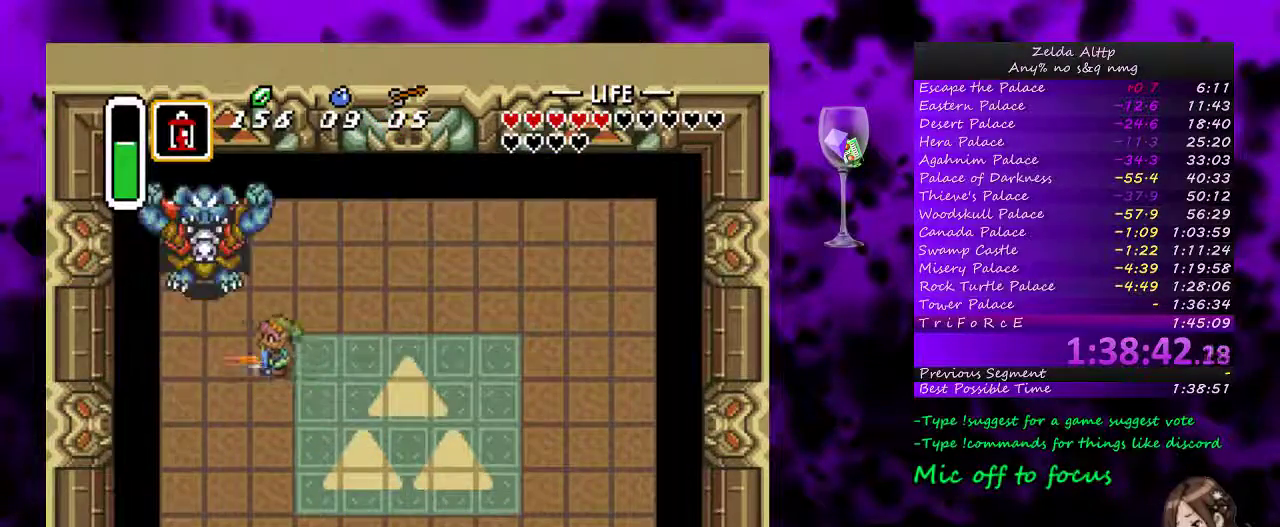
{"buttons": ["B", "DPAD_RIGHT"], "events": [[17, "DPAD_UP", "up"], [300, "DPAD_RIGHT", "down"]]}
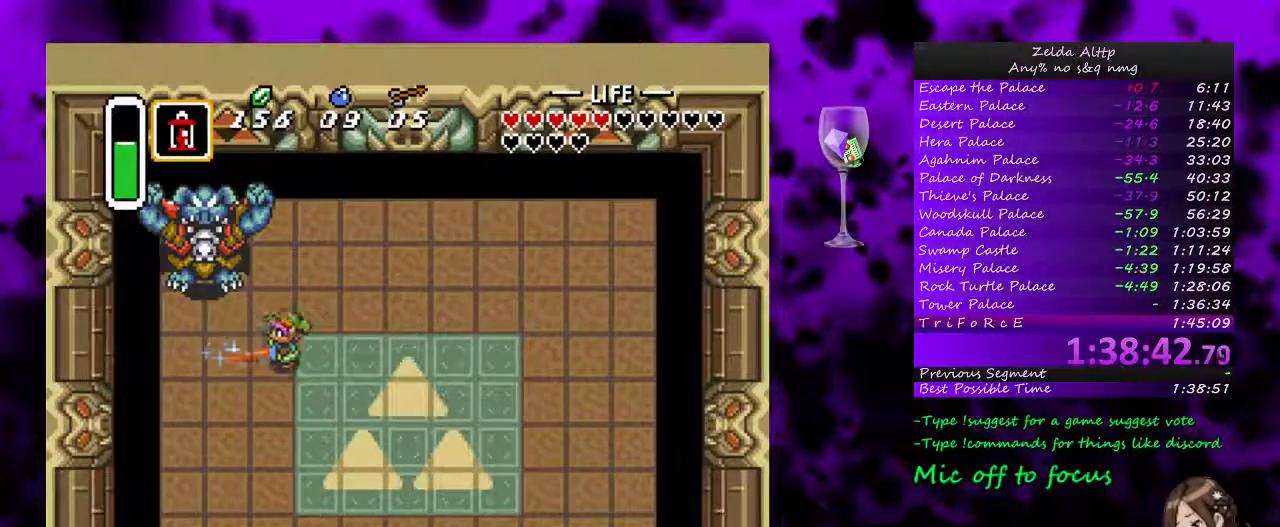
{"buttons": ["B", "DPAD_UP"], "events": [[200, "DPAD_UP", "down"], [300, "DPAD_RIGHT", "up"]]}
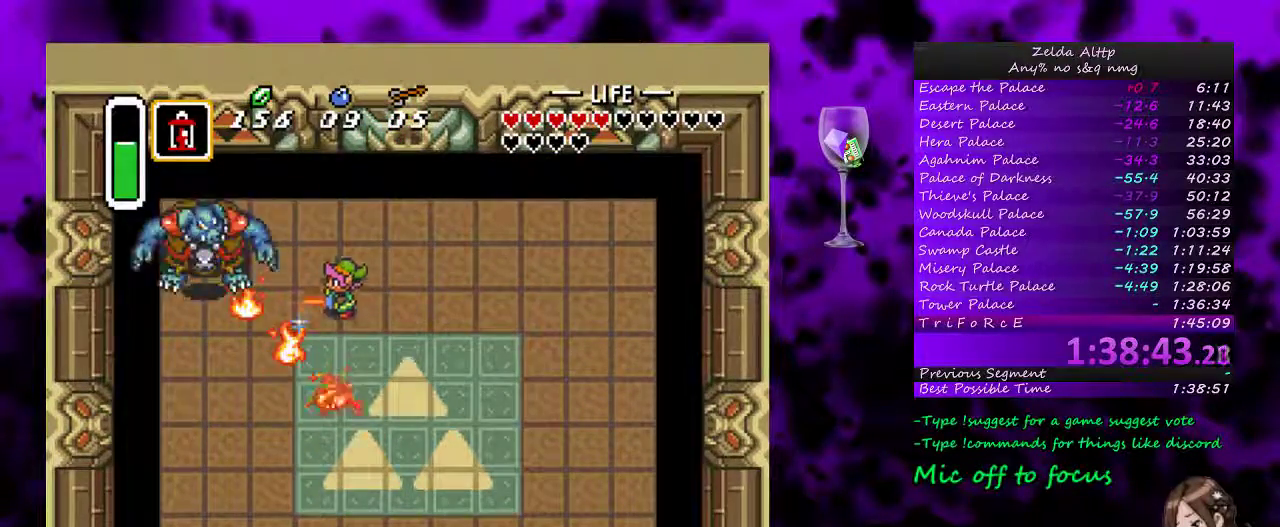
{"buttons": [], "events": [[167, "DPAD_UP", "up"], [200, "B", "up"]]}
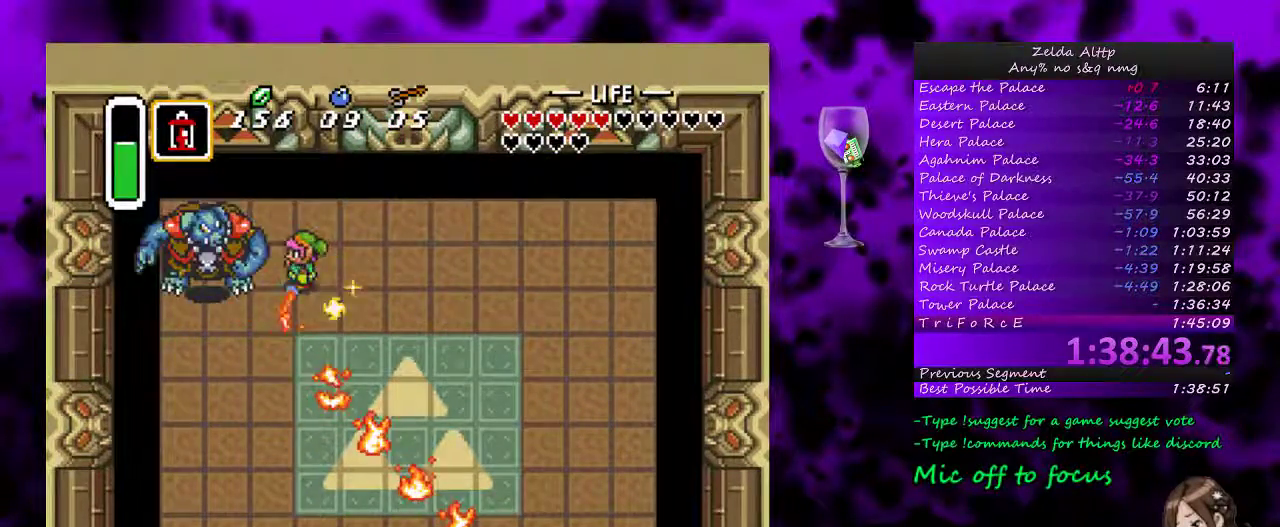
{"buttons": ["START"], "events": [[367, "DPAD_DOWN", "down"], [417, "START", "down"], [483, "DPAD_DOWN", "up"]]}
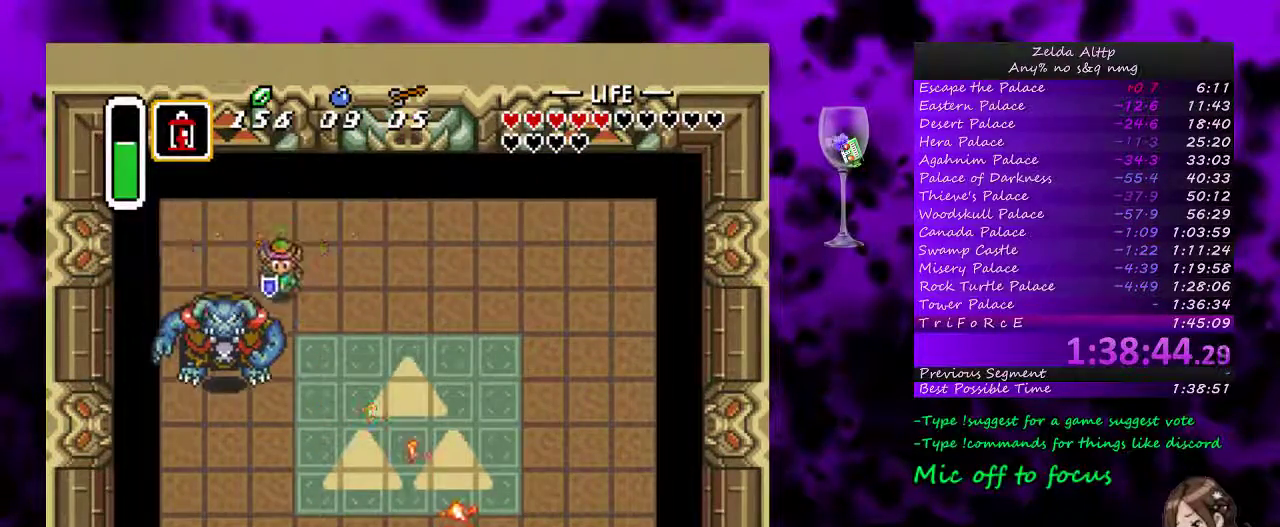
{"buttons": [], "events": [[300, "START", "up"]]}
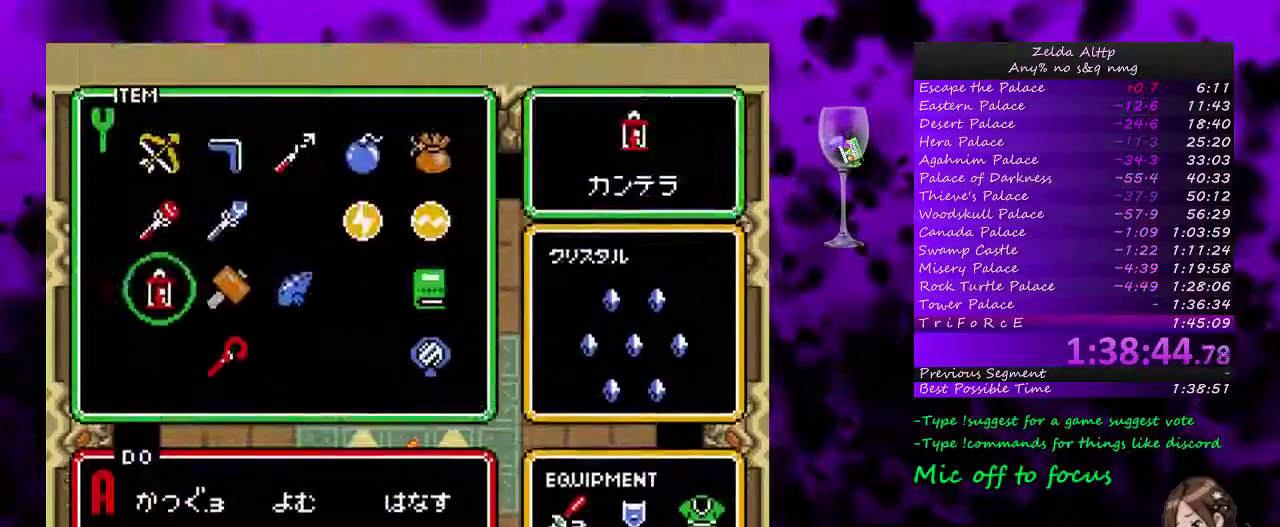
{"buttons": [], "events": [[100, "DPAD_UP", "down"], [167, "DPAD_UP", "up"], [167, "START", "down"], [333, "START", "up"]]}
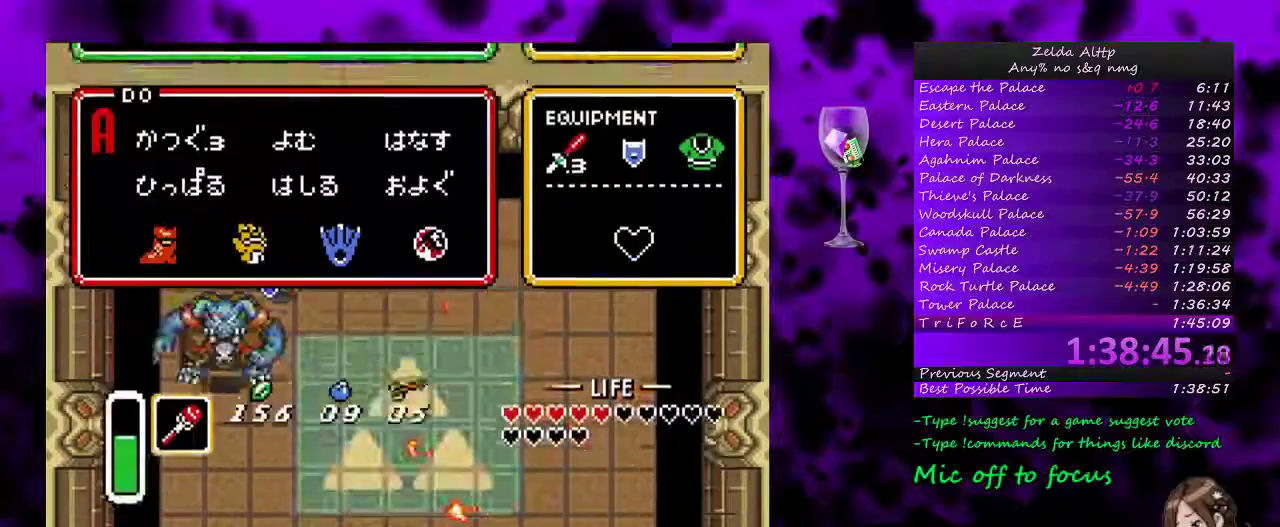
{"buttons": ["B"], "events": [[167, "DPAD_DOWN", "down"], [267, "B", "down"], [333, "DPAD_DOWN", "up"]]}
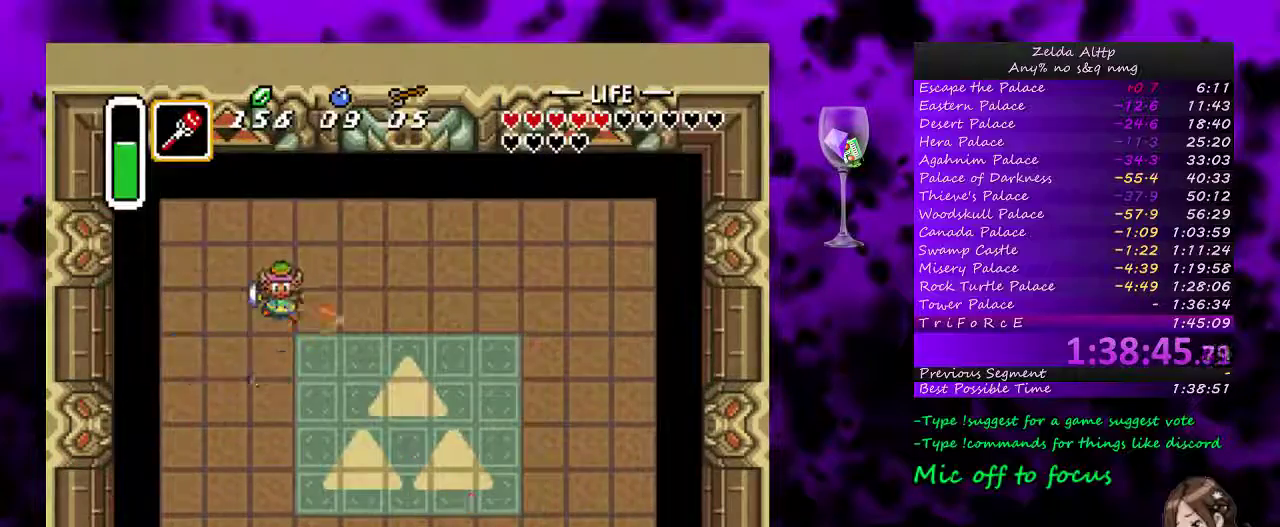
{"buttons": ["B", "DPAD_DOWN"], "events": [[450, "DPAD_DOWN", "down"]]}
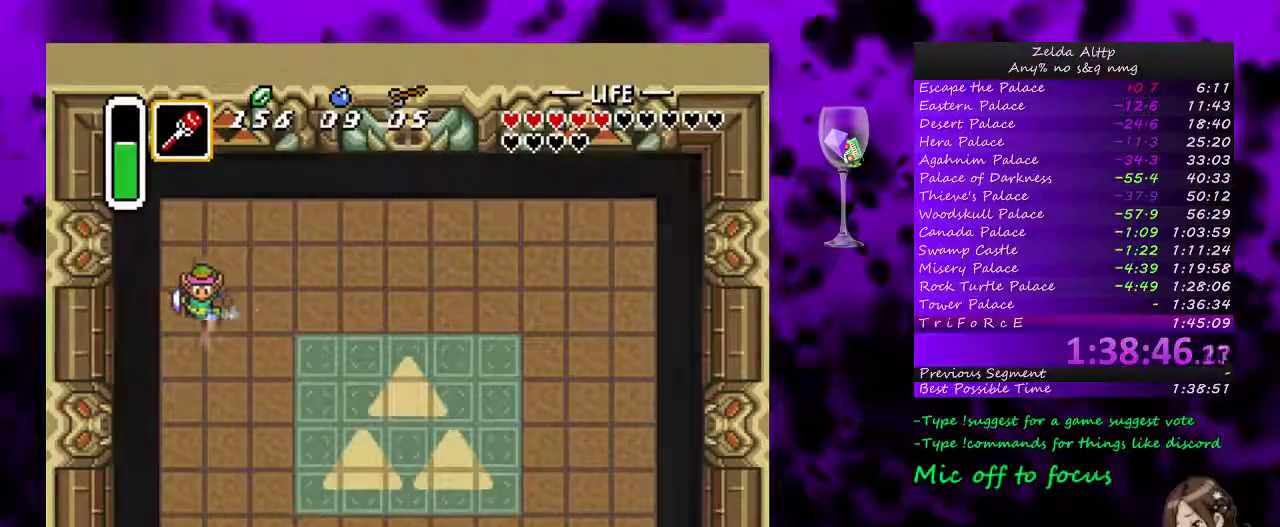
{"buttons": ["B", "DPAD_RIGHT"], "events": [[200, "DPAD_DOWN", "up"], [267, "Y", "down"], [400, "Y", "up"], [450, "DPAD_RIGHT", "down"]]}
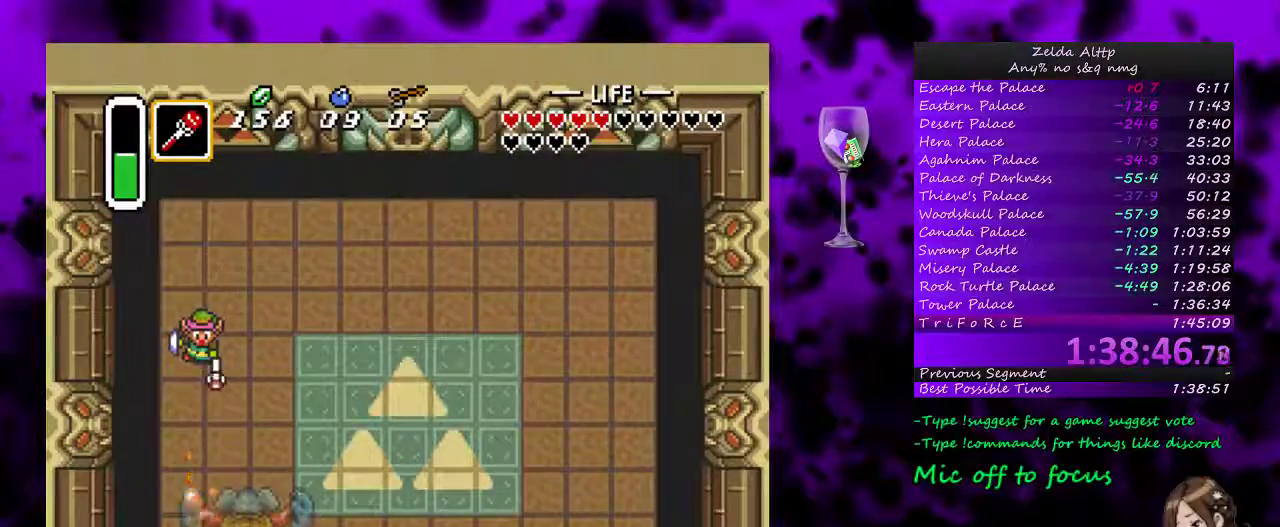
{"buttons": ["B", "DPAD_DOWN", "DPAD_RIGHT"], "events": [[267, "DPAD_DOWN", "down"]]}
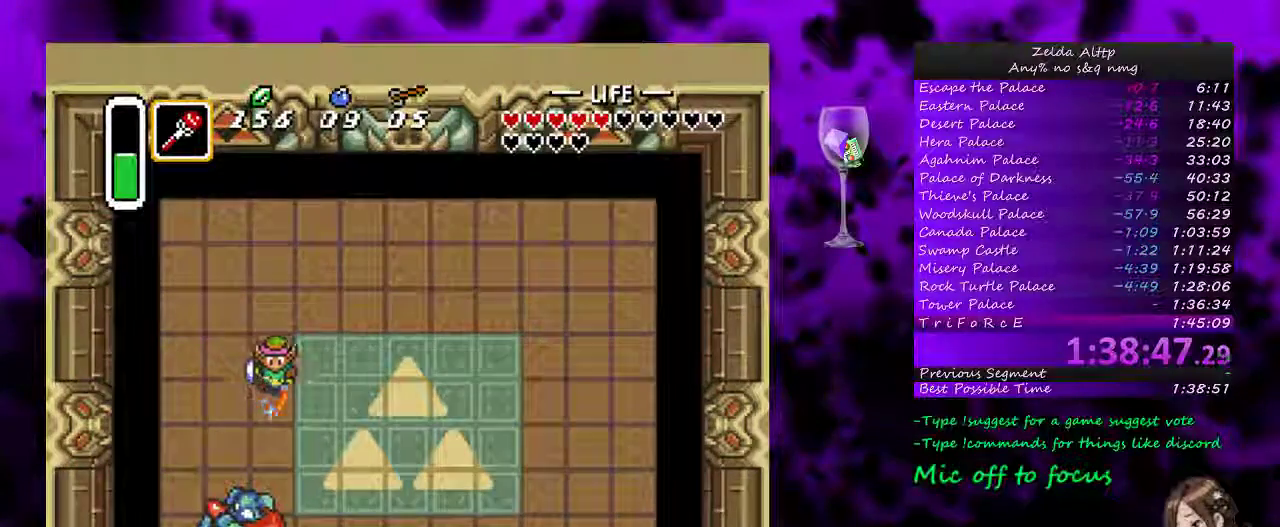
{"buttons": [], "events": [[50, "DPAD_RIGHT", "up"], [450, "DPAD_DOWN", "up"], [483, "B", "up"]]}
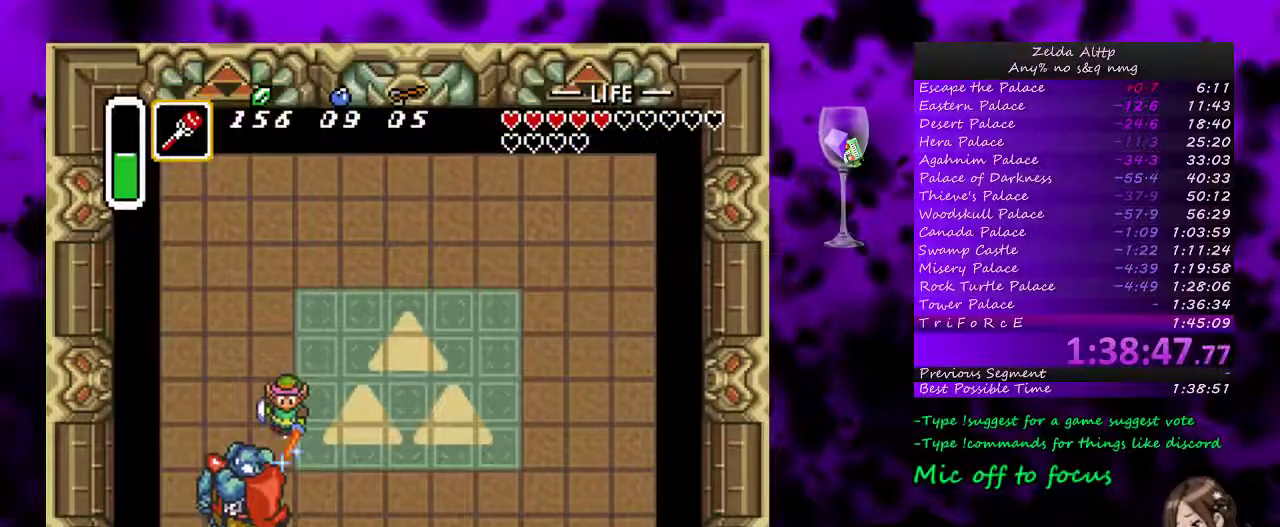
{"buttons": ["DPAD_RIGHT"], "events": [[450, "DPAD_RIGHT", "down"]]}
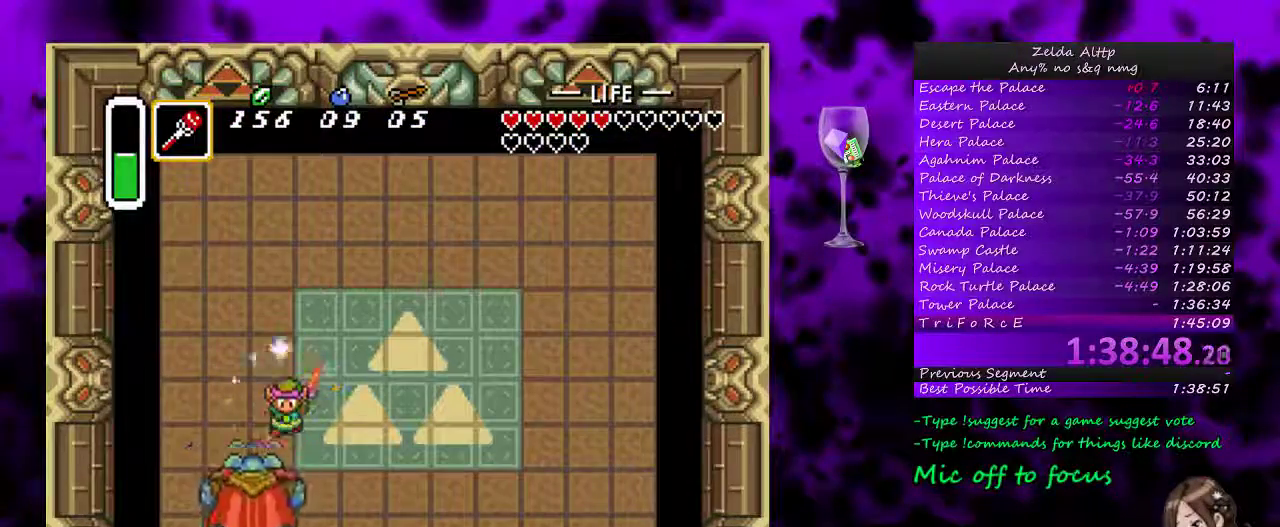
{"buttons": ["B"], "events": [[367, "B", "down"], [367, "DPAD_RIGHT", "up"]]}
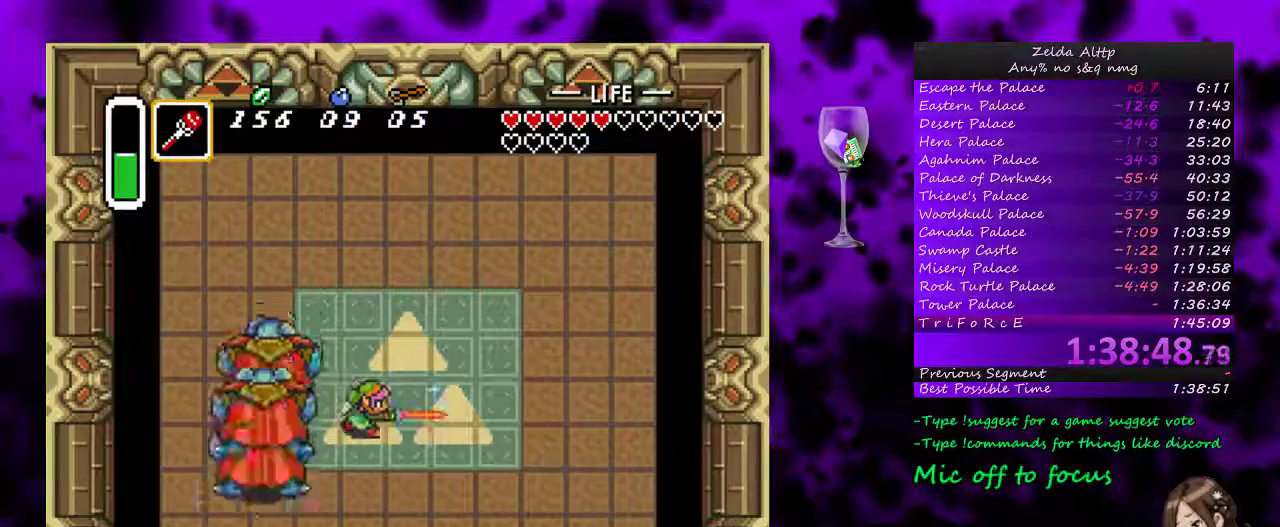
{"buttons": ["B", "DPAD_UP"], "events": [[233, "DPAD_UP", "down"]]}
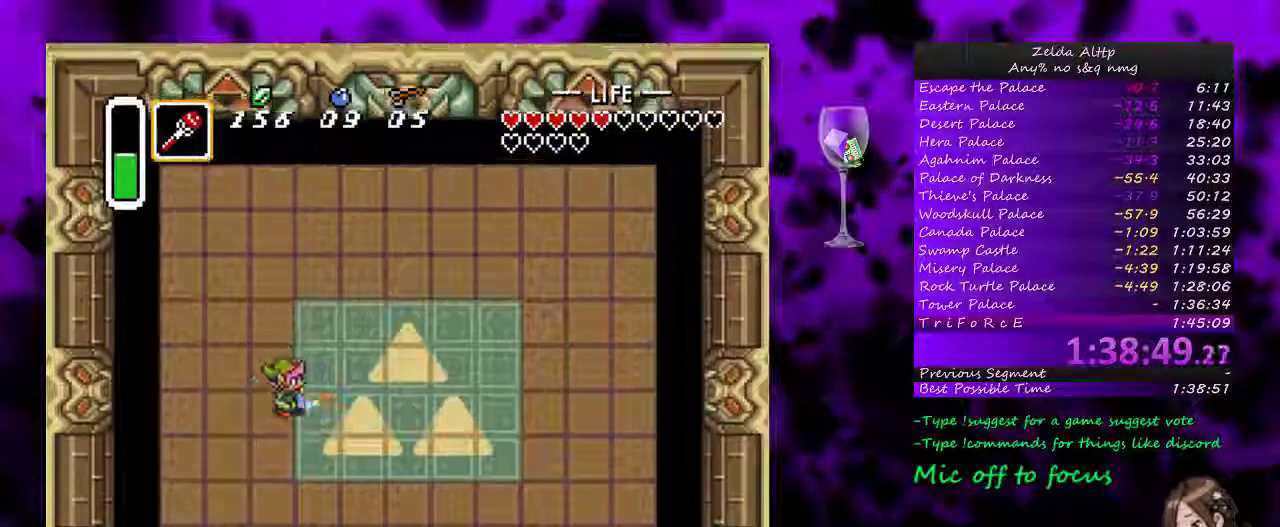
{"buttons": ["B"], "events": [[417, "DPAD_UP", "up"]]}